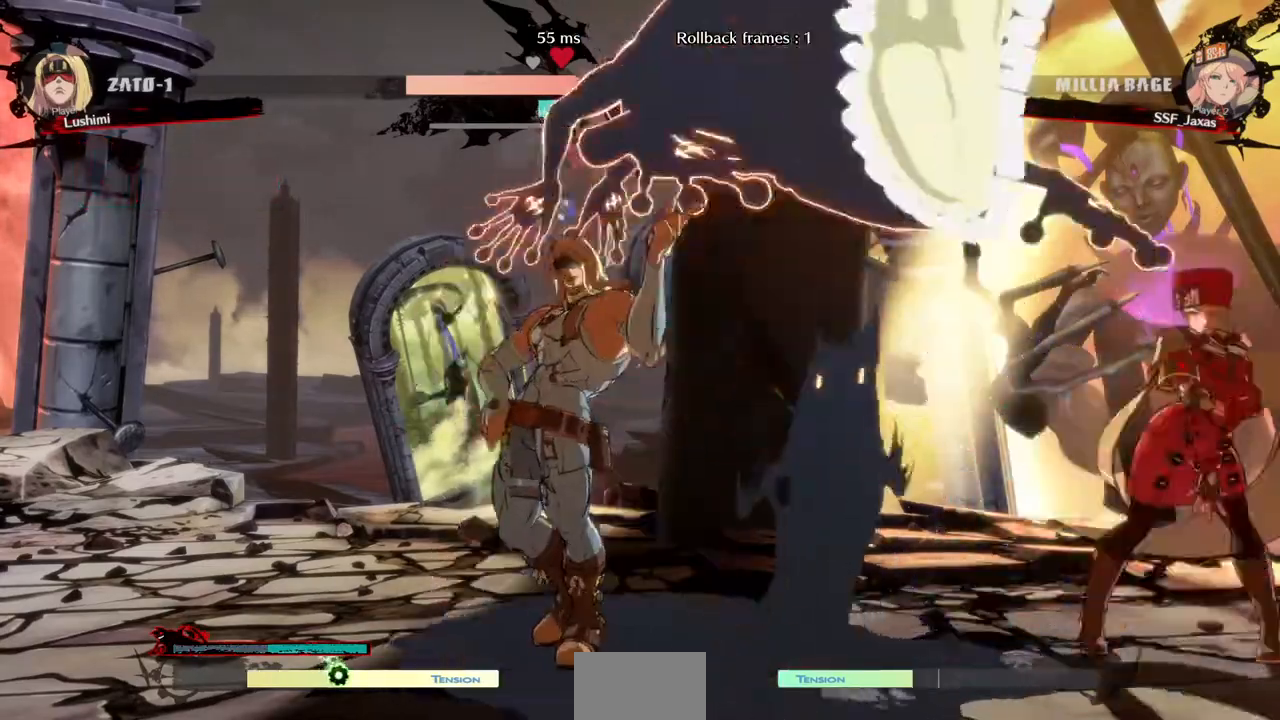
Gameplay with a controller (PlayStation layout); each line is a JSON object with the inputs held at the frame after it. "events" lists button and stick changes between this image and that frame as [ms after this image, input, new state], when the widget could be followed in between. Not read: L3 R3.
{"buttons": ["DPAD_RIGHT"], "events": [[40, "DPAD_UP", "down"], [120, "DPAD_UP", "up"]]}
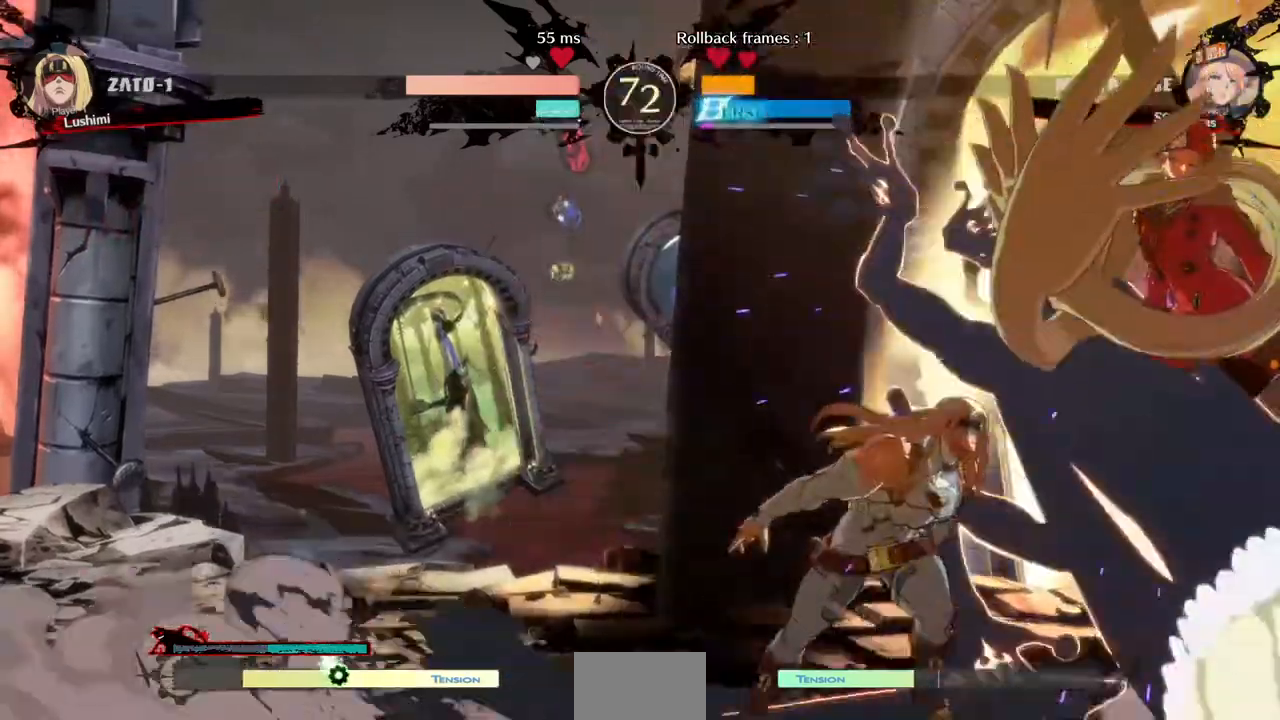
{"buttons": ["R2", "DPAD_RIGHT"], "events": [[240, "R2", "down"], [320, "R2", "up"], [400, "R2", "down"]]}
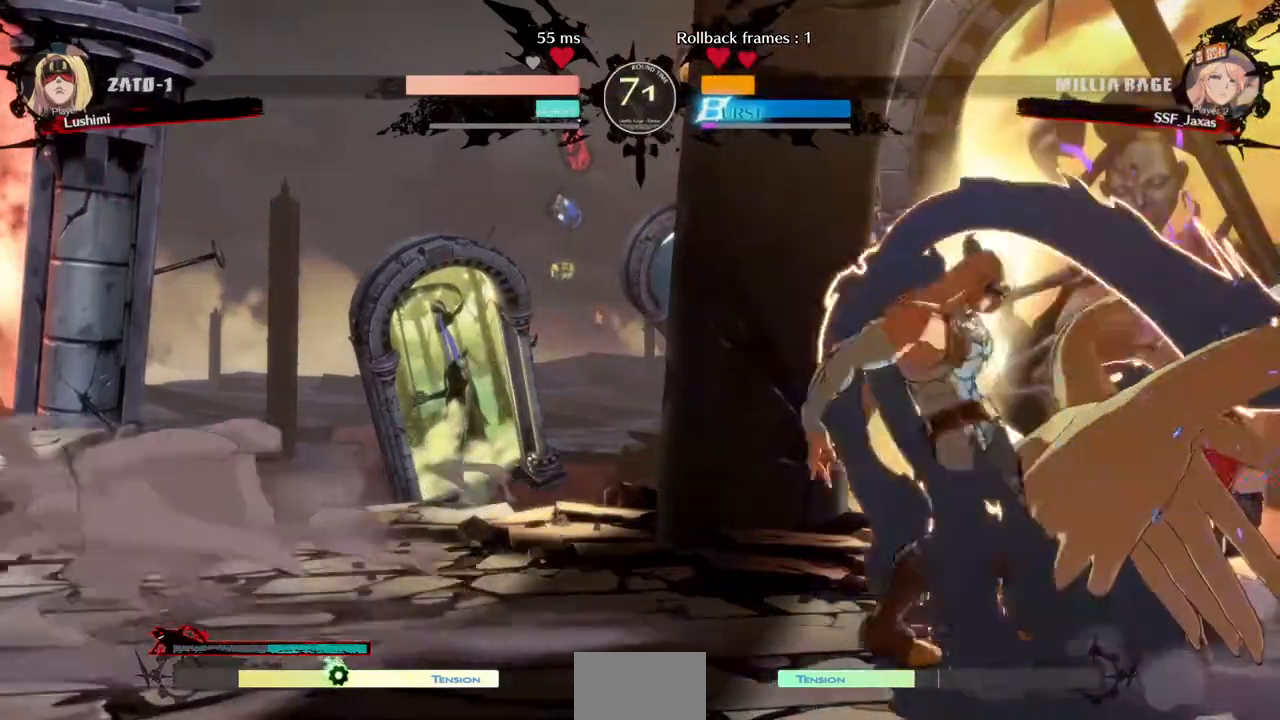
{"buttons": ["DPAD_DOWN", "DPAD_RIGHT"], "events": [[40, "R2", "up"], [240, "DPAD_DOWN", "down"]]}
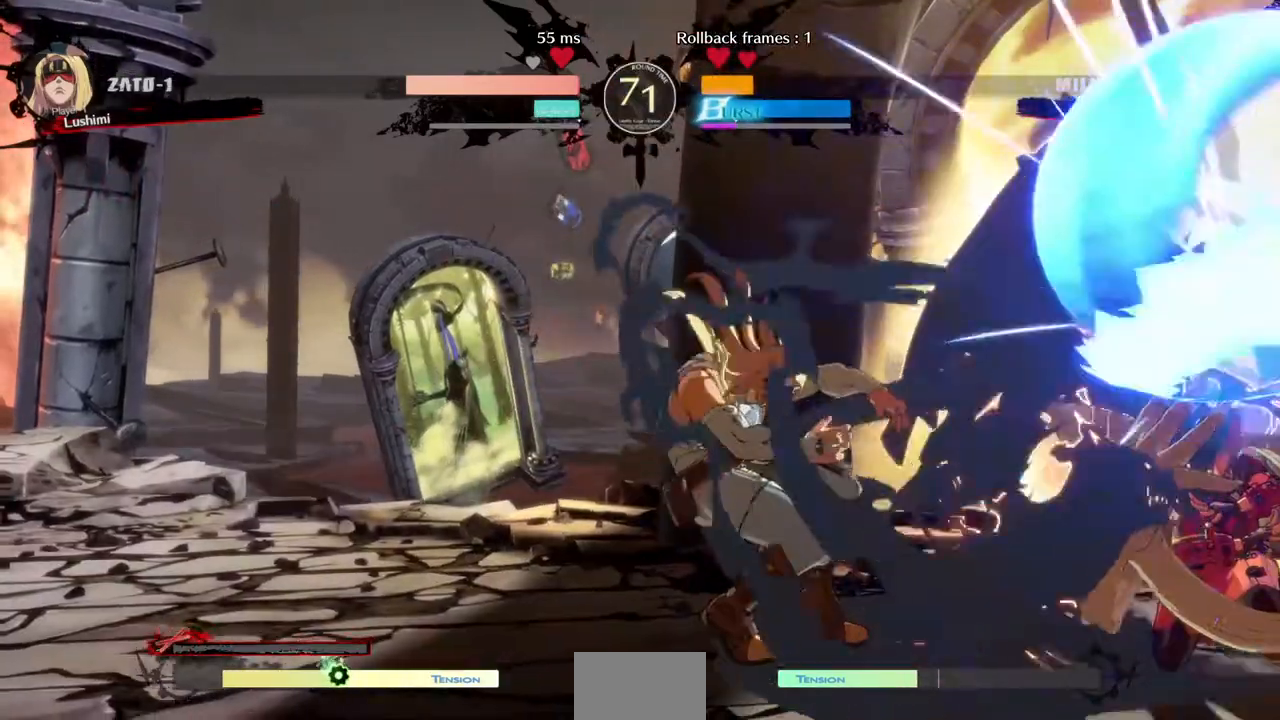
{"buttons": ["DPAD_DOWN", "DPAD_RIGHT"], "events": [[80, "SQUARE", "down"], [80, "TRIANGLE", "down"], [360, "SQUARE", "up"], [400, "TRIANGLE", "up"]]}
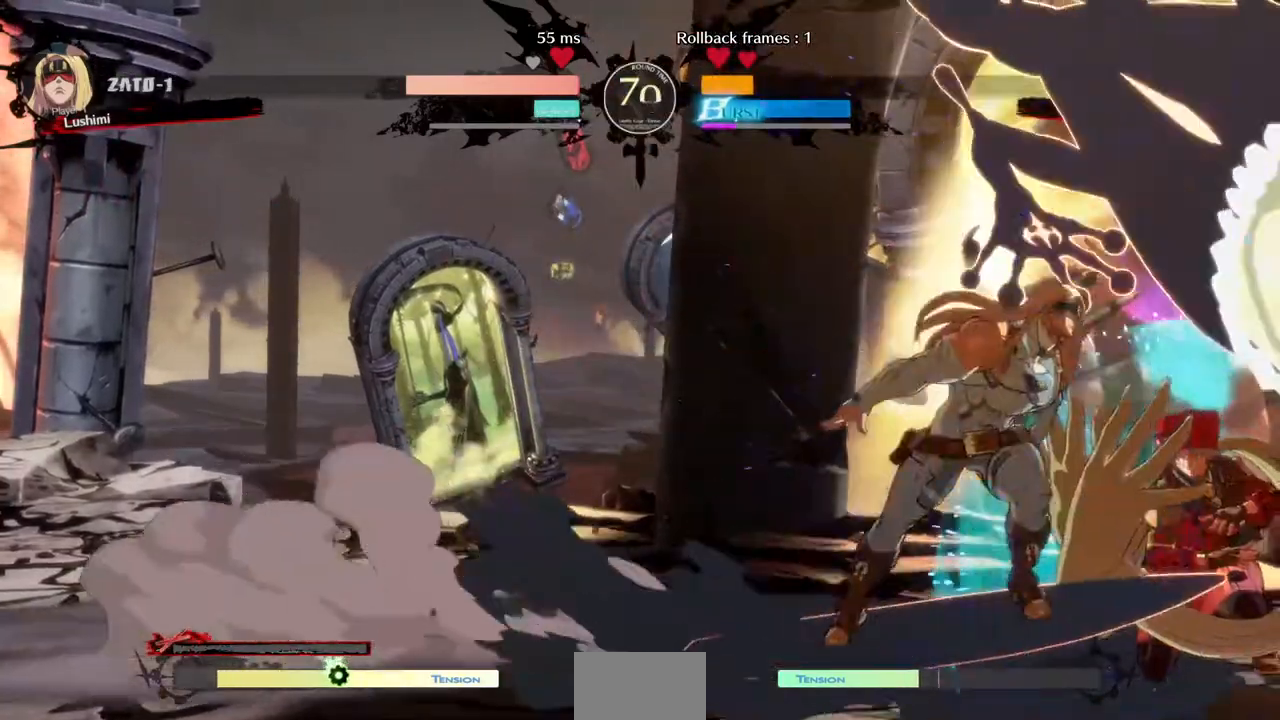
{"buttons": ["DPAD_RIGHT"], "events": [[120, "DPAD_DOWN", "up"], [200, "R2", "down"], [240, "R2", "up"], [320, "R2", "down"], [400, "R2", "up"], [440, "R2", "down"], [480, "R2", "up"]]}
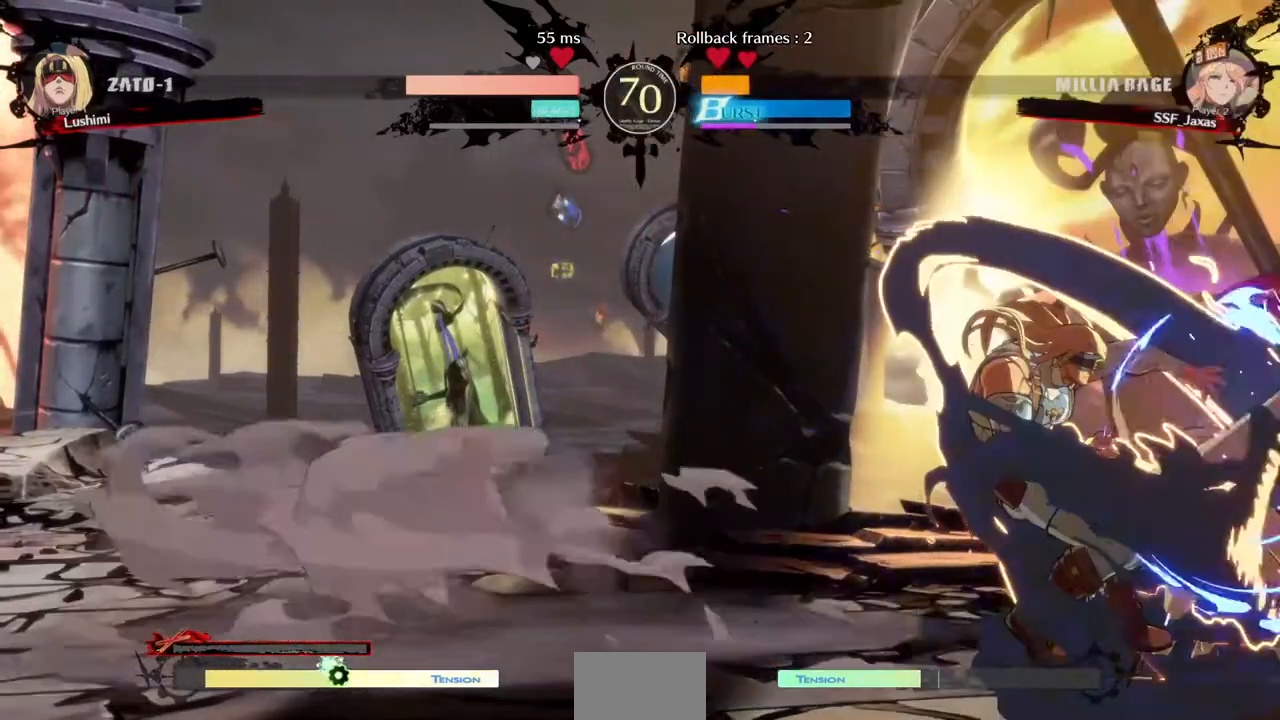
{"buttons": ["DPAD_RIGHT"], "events": [[40, "R2", "down"], [240, "R2", "up"], [280, "R2", "down"], [360, "R2", "up"]]}
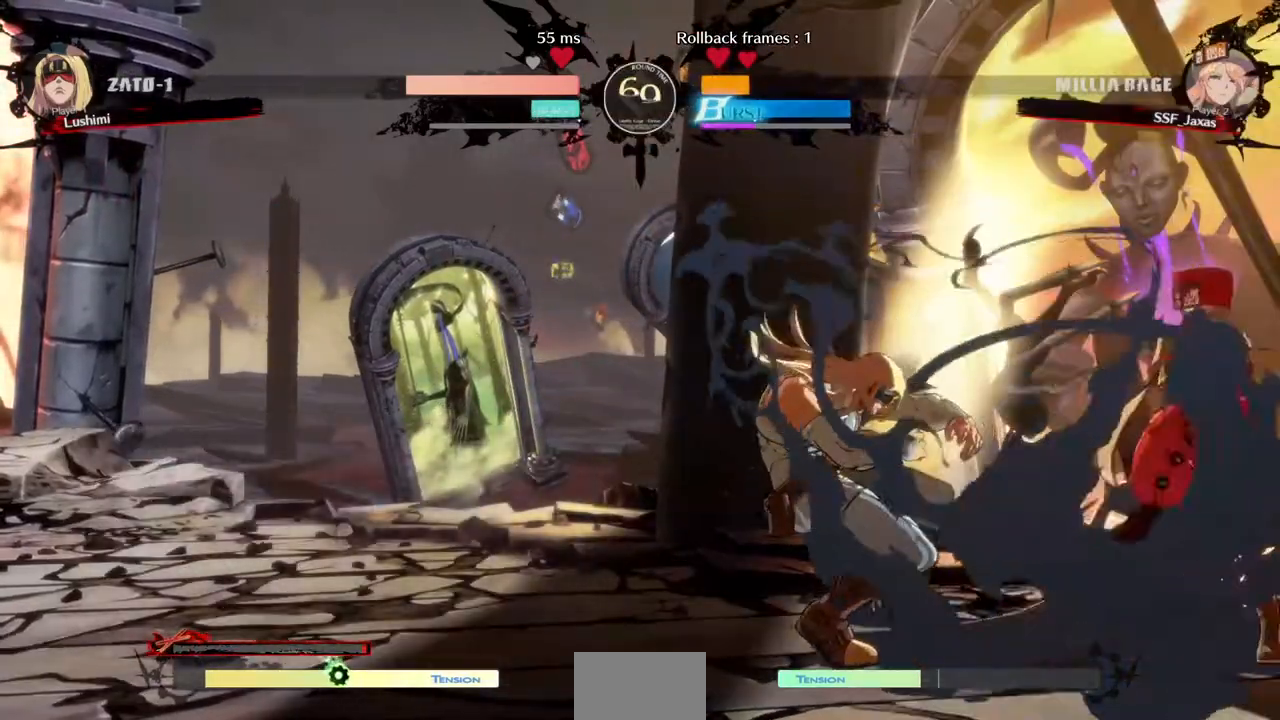
{"buttons": ["SQUARE", "TRIANGLE", "DPAD_DOWN", "DPAD_RIGHT"], "events": [[200, "DPAD_DOWN", "down"], [240, "SQUARE", "down"], [240, "TRIANGLE", "down"]]}
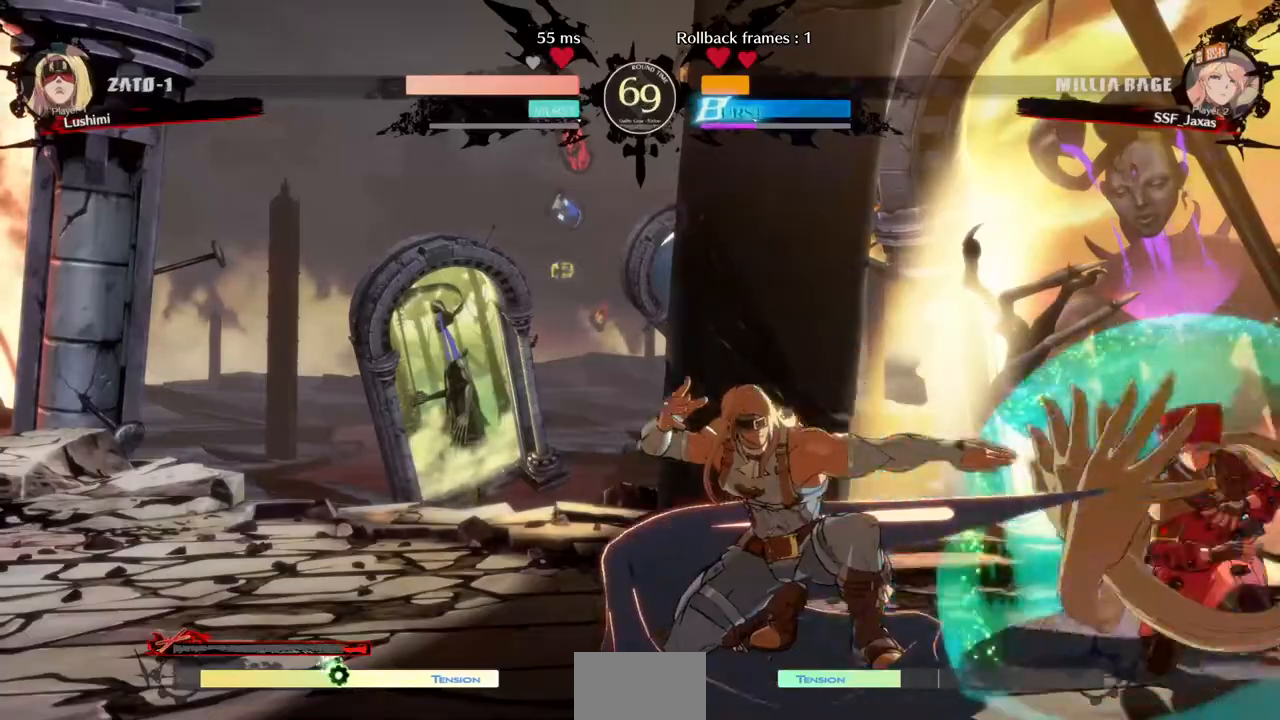
{"buttons": ["DPAD_DOWN", "DPAD_RIGHT"], "events": [[80, "SQUARE", "up"], [80, "TRIANGLE", "up"]]}
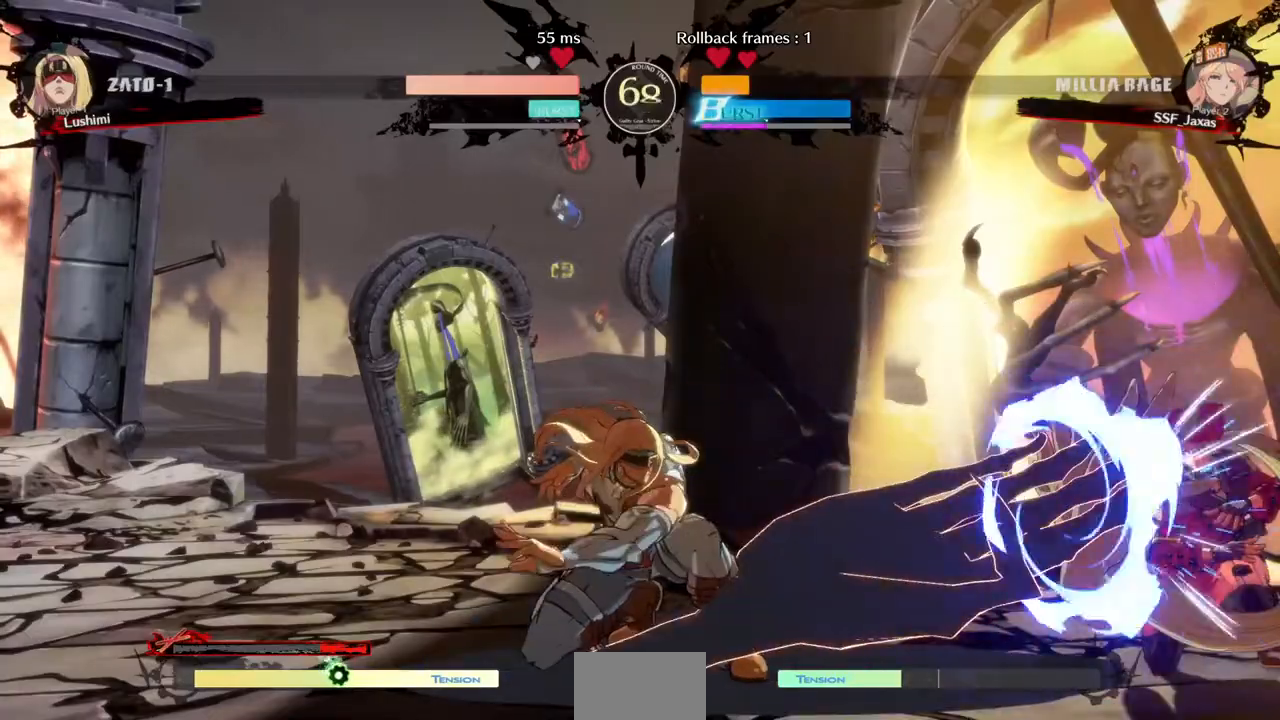
{"buttons": ["DPAD_RIGHT"], "events": [[280, "DPAD_DOWN", "up"], [400, "DPAD_DOWN", "down"], [440, "DPAD_DOWN", "up"]]}
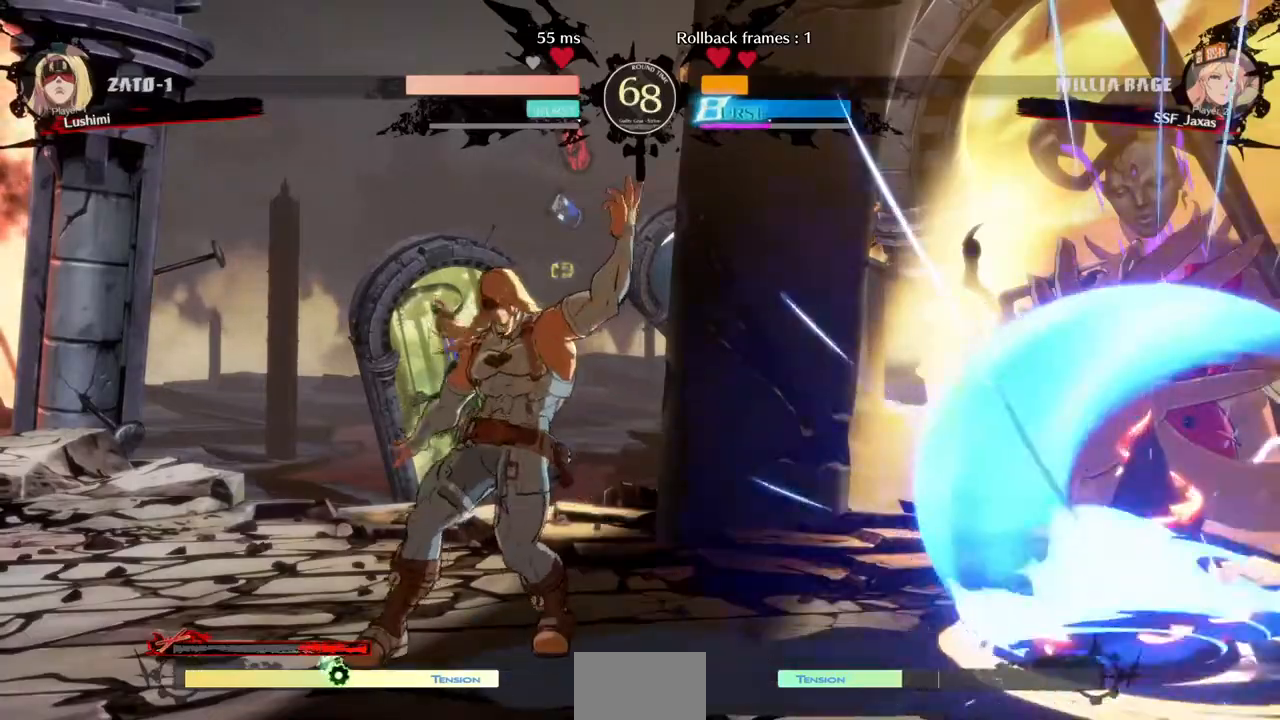
{"buttons": [], "events": [[320, "DPAD_RIGHT", "up"], [360, "DPAD_LEFT", "down"], [440, "DPAD_LEFT", "up"]]}
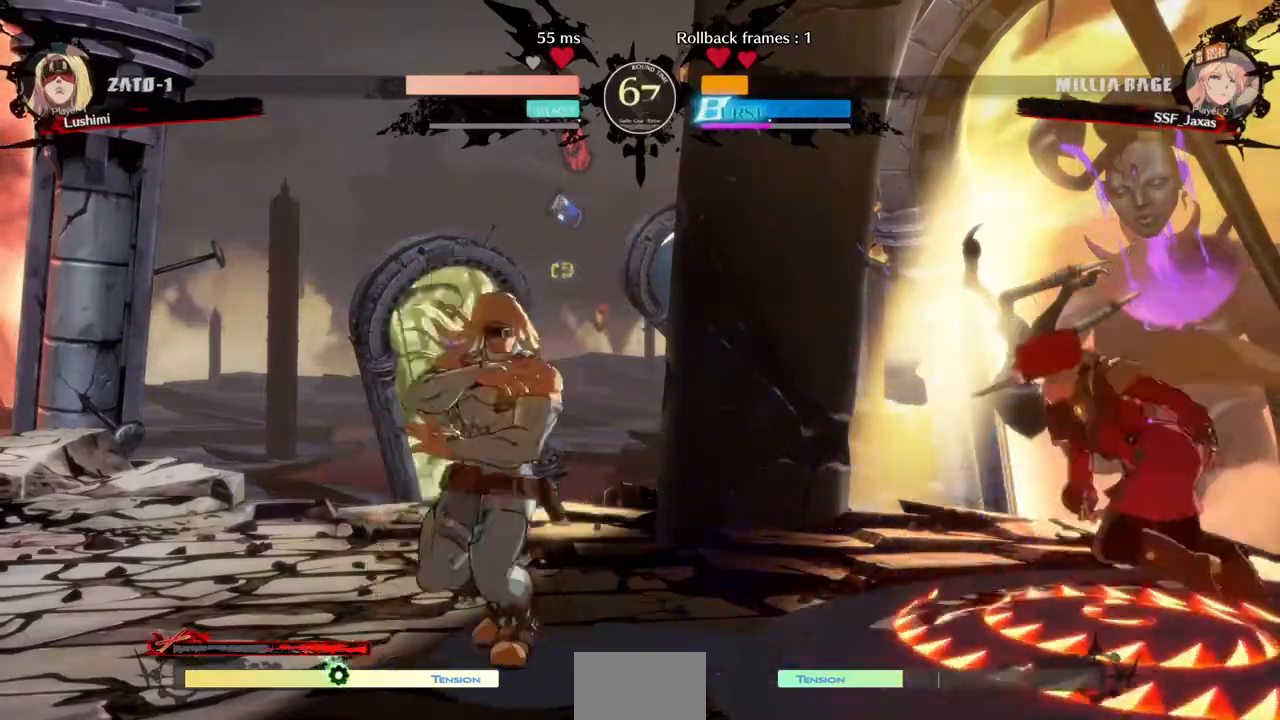
{"buttons": ["SQUARE"], "events": [[40, "DPAD_LEFT", "down"], [200, "DPAD_LEFT", "up"], [200, "SQUARE", "down"], [240, "SQUARE", "up"], [440, "SQUARE", "down"]]}
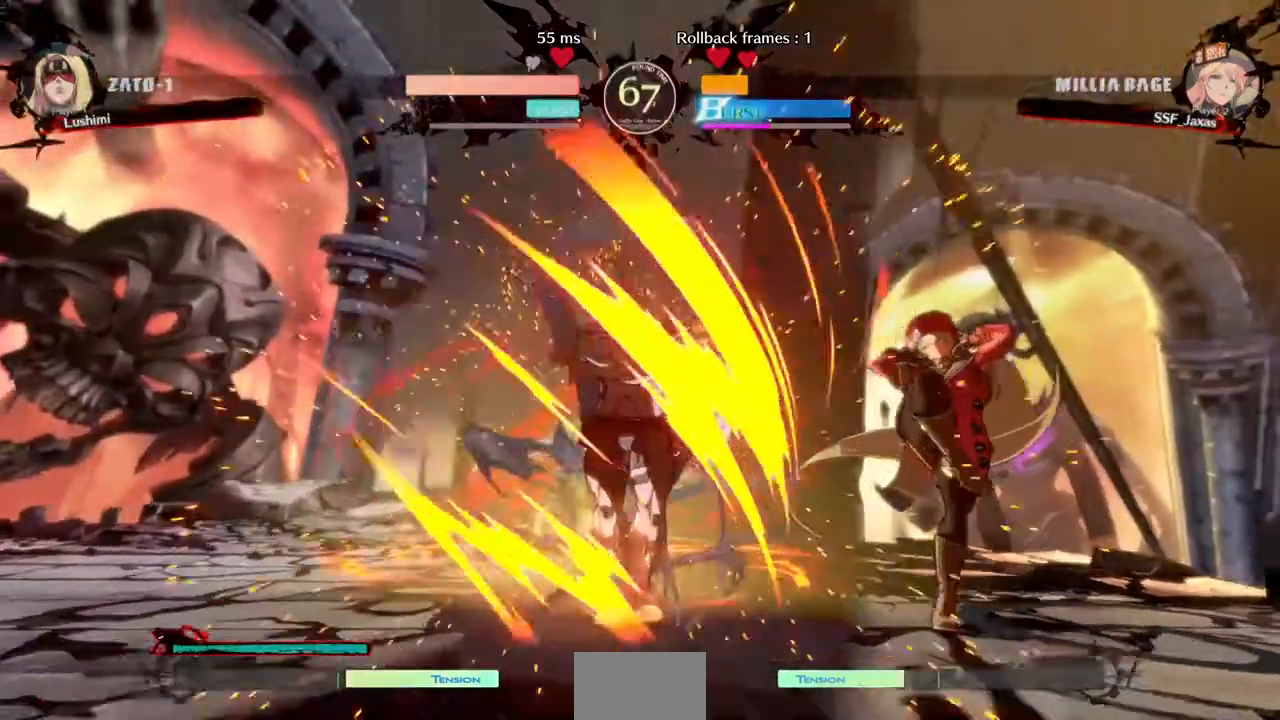
{"buttons": []}
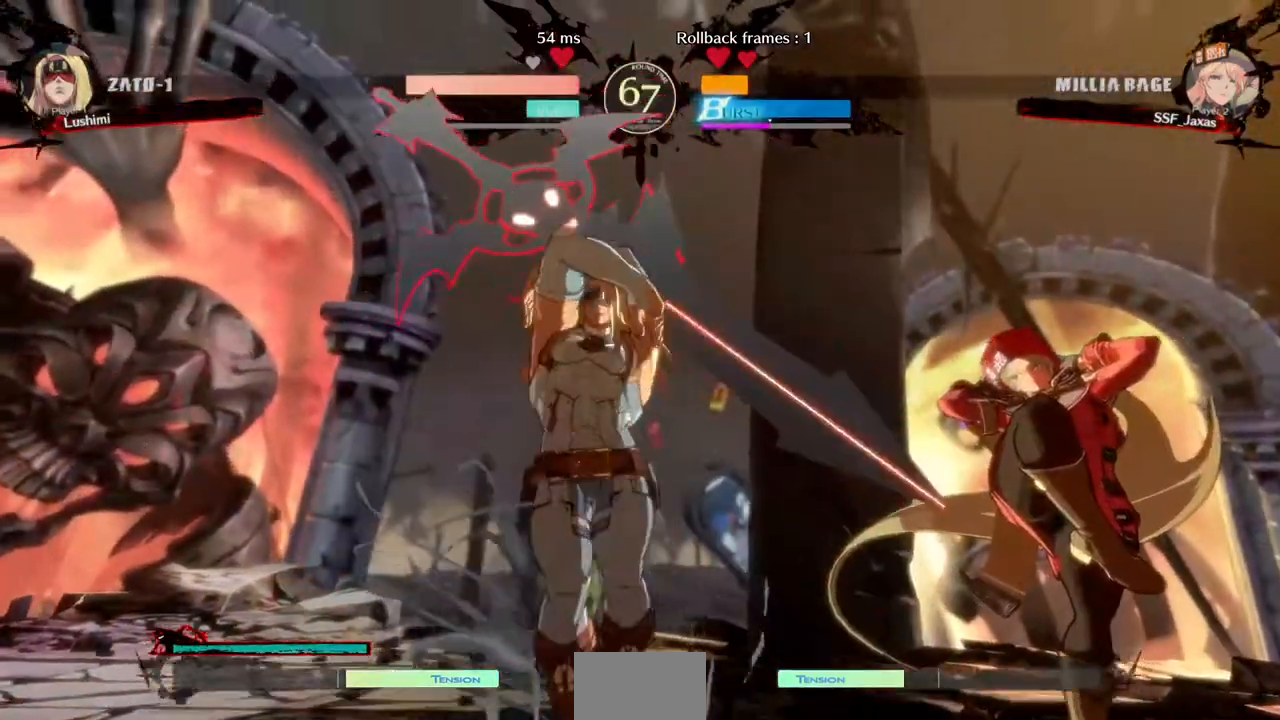
{"buttons": [], "events": [[40, "SQUARE", "down"], [160, "SQUARE", "up"], [240, "SQUARE", "down"], [320, "SQUARE", "up"], [400, "SQUARE", "down"], [480, "SQUARE", "up"]]}
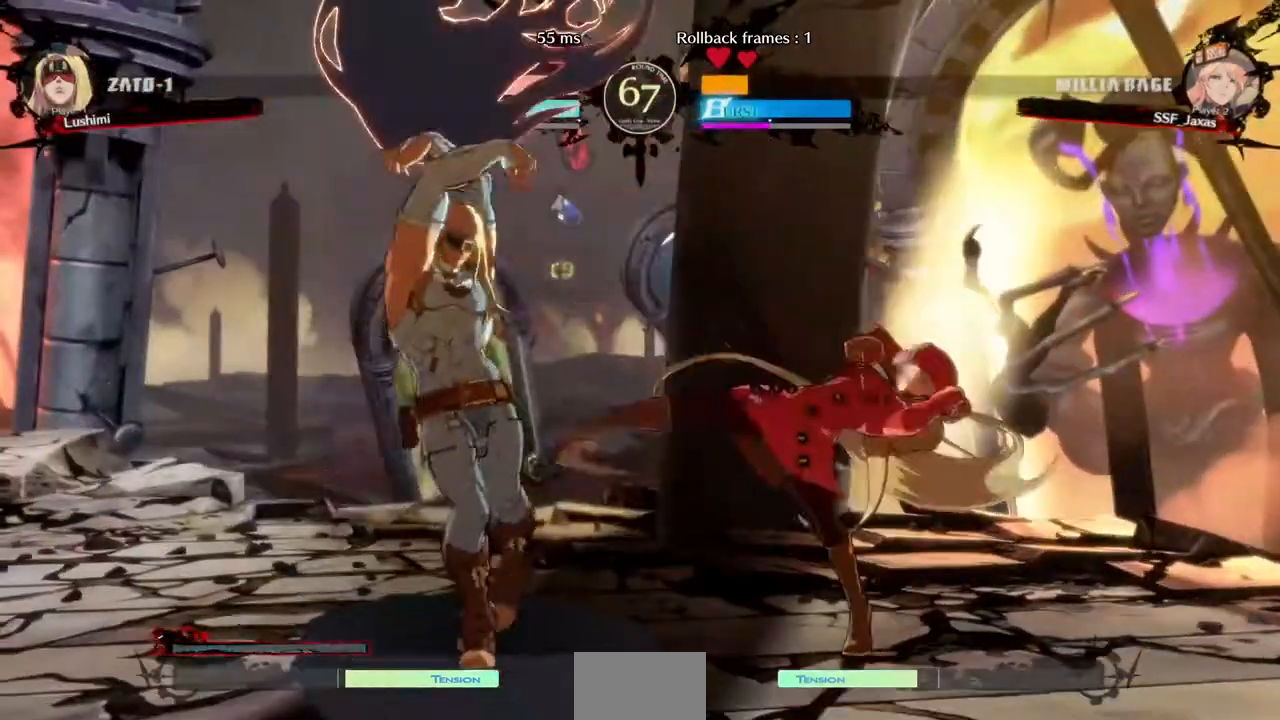
{"buttons": ["R1", "DPAD_LEFT"], "events": [[80, "SQUARE", "down"], [320, "DPAD_LEFT", "down"], [320, "SQUARE", "up"], [440, "R1", "down"]]}
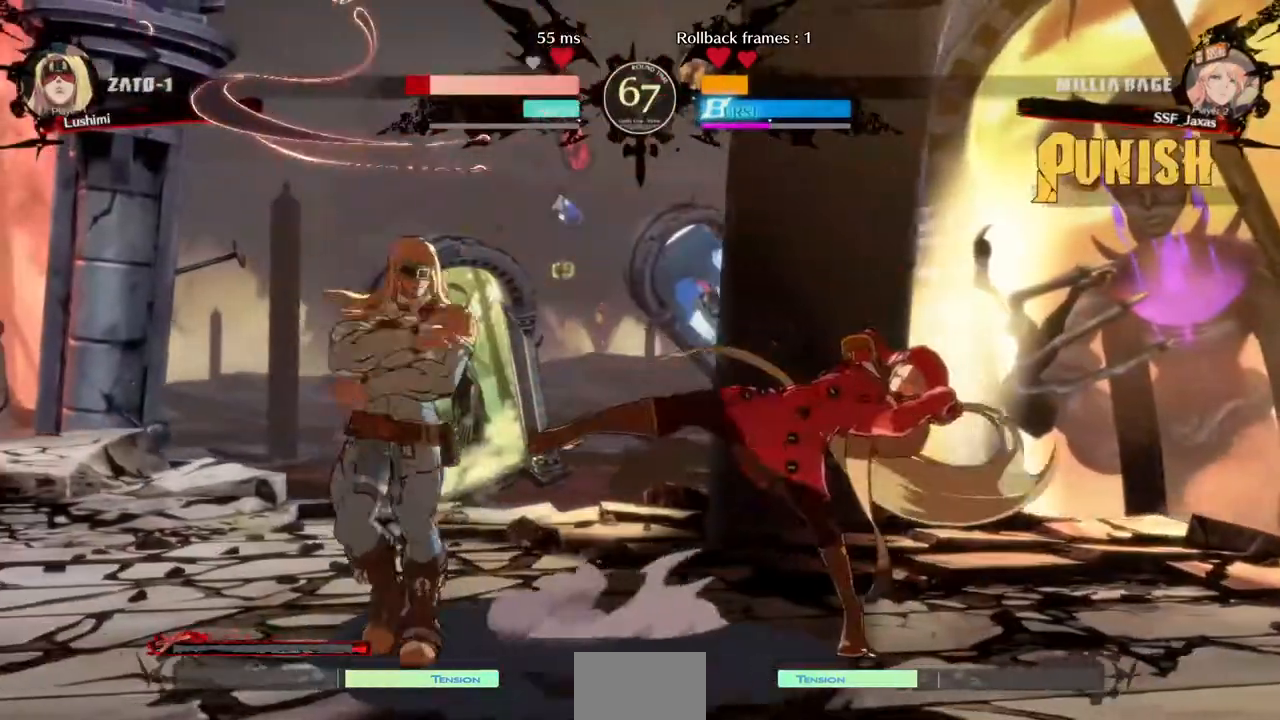
{"buttons": ["DPAD_DOWN", "DPAD_RIGHT"], "events": [[120, "R1", "up"], [160, "DPAD_LEFT", "up"], [240, "DPAD_RIGHT", "down"], [440, "DPAD_DOWN", "down"]]}
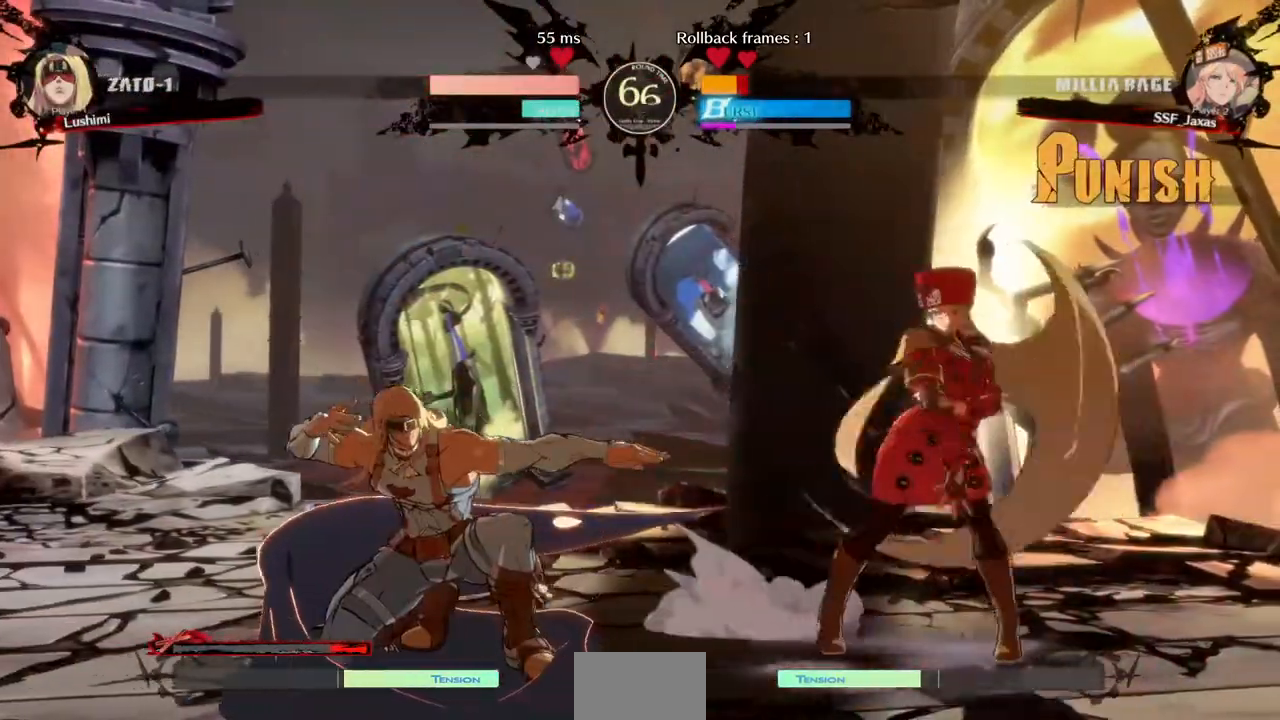
{"buttons": [], "events": [[120, "DPAD_DOWN", "up"], [160, "DPAD_LEFT", "down"], [160, "DPAD_RIGHT", "up"], [160, "DPAD_UP", "down"], [160, "L1", "down"], [240, "DPAD_UP", "up"], [280, "DPAD_LEFT", "up"], [280, "L1", "up"]]}
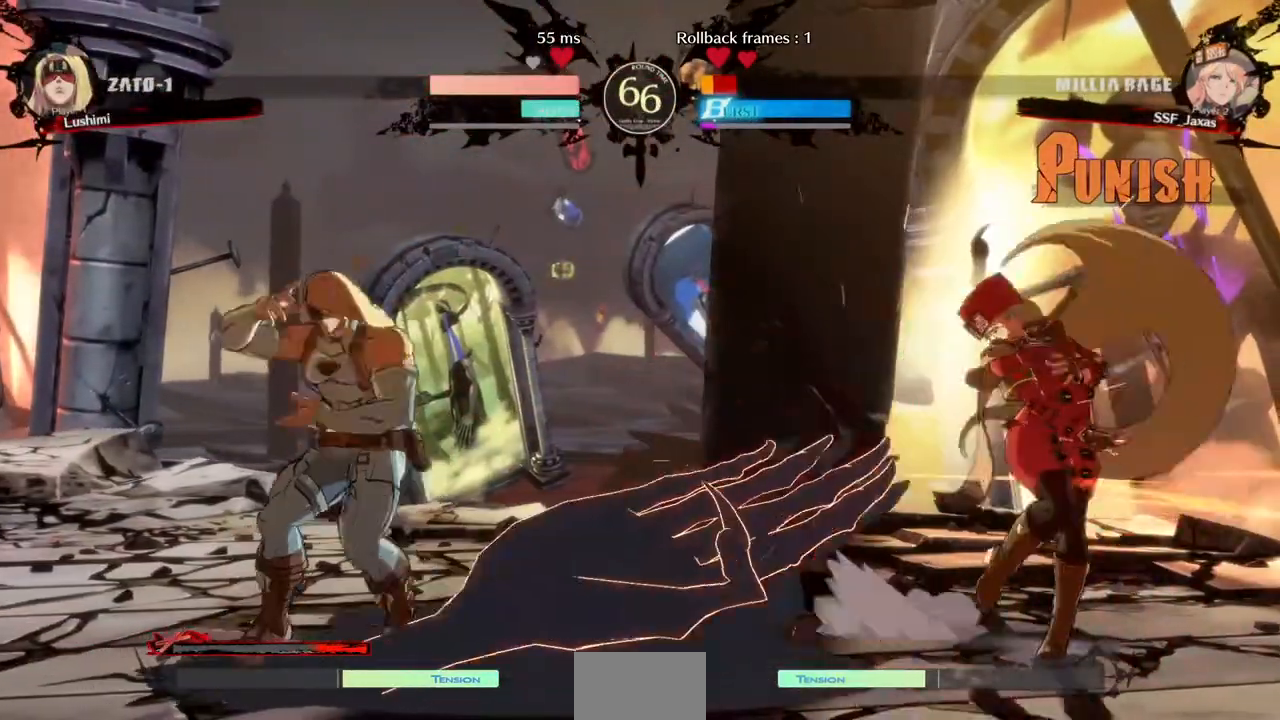
{"buttons": [], "events": [[240, "DPAD_LEFT", "down"], [240, "DPAD_UP", "down"], [320, "DPAD_LEFT", "up"], [320, "DPAD_UP", "up"], [320, "L1", "down"], [400, "L1", "up"]]}
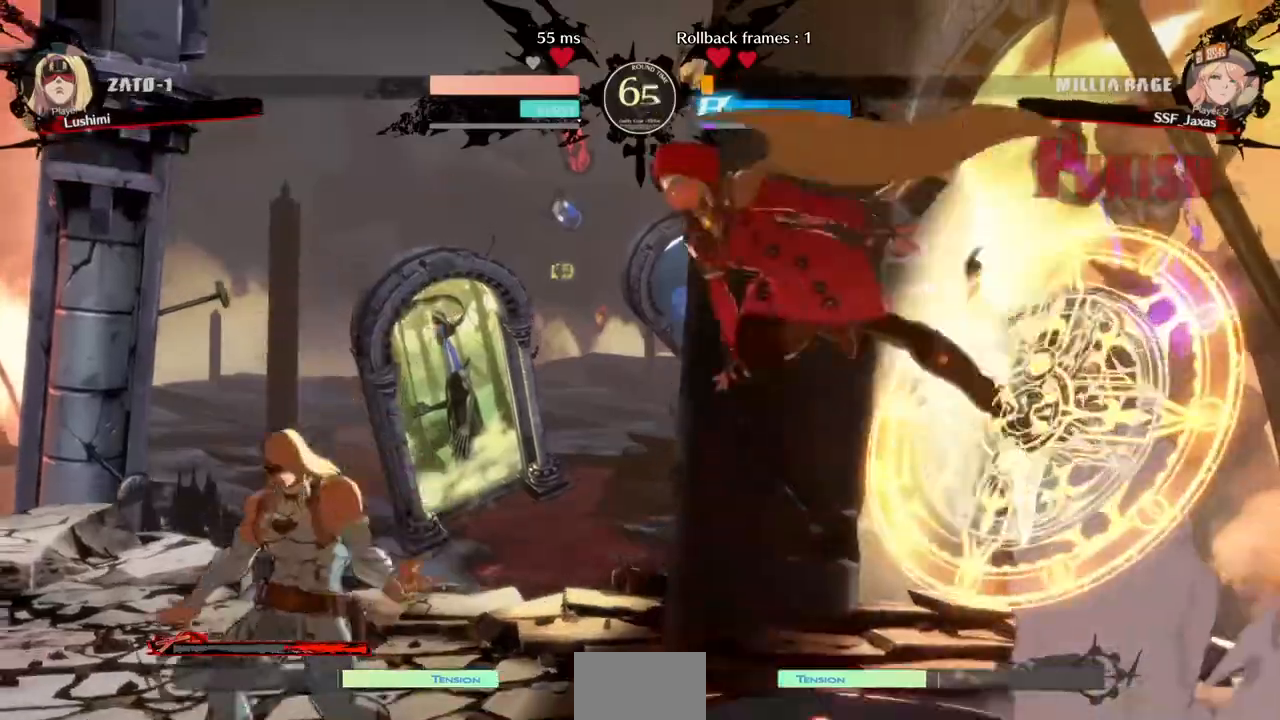
{"buttons": [], "events": [[160, "TRIANGLE", "down"], [320, "TRIANGLE", "up"]]}
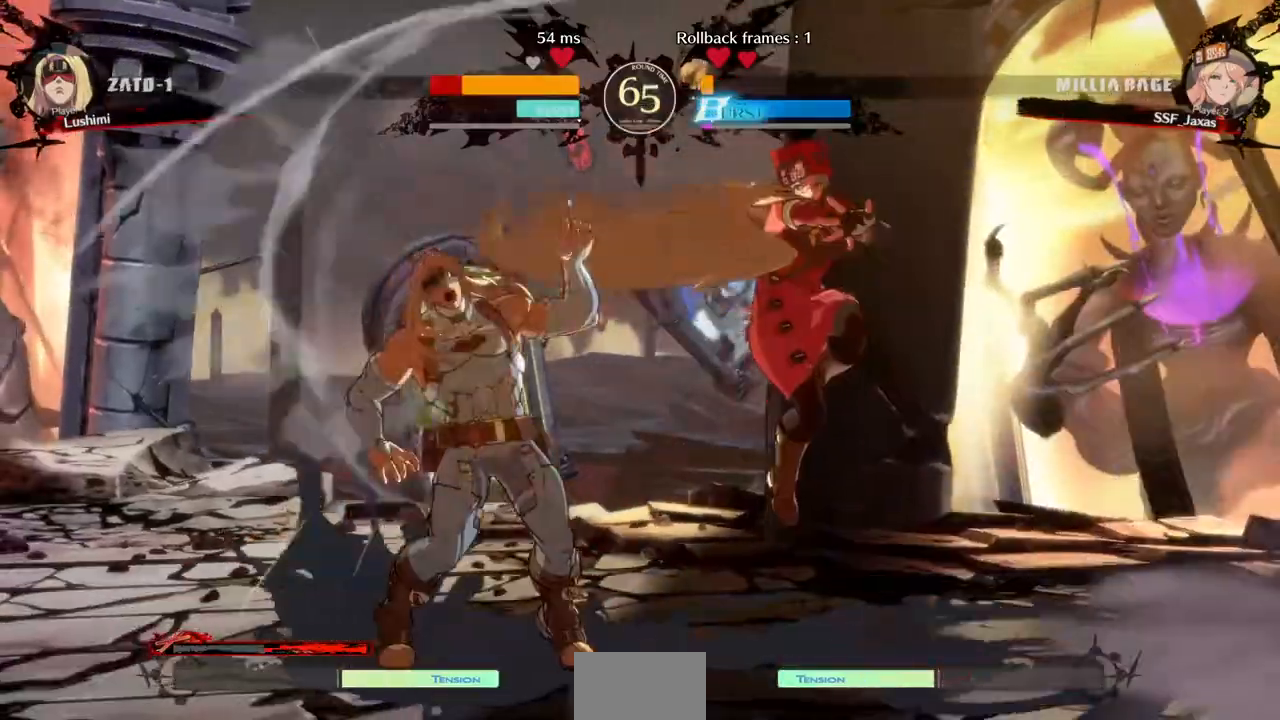
{"buttons": ["TRIANGLE"], "events": [[160, "DPAD_LEFT", "down"], [200, "DPAD_LEFT", "up"], [240, "DPAD_LEFT", "down"], [440, "DPAD_LEFT", "up"], [440, "TRIANGLE", "down"]]}
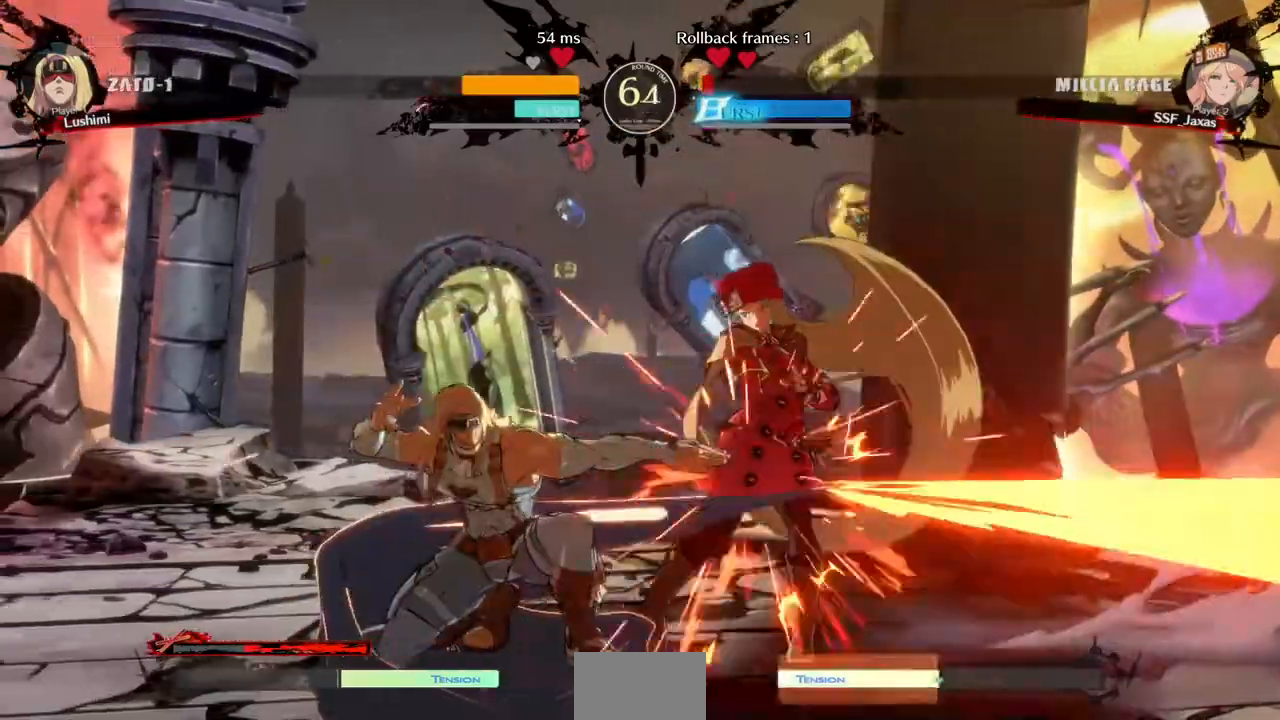
{"buttons": ["DPAD_DOWN", "DPAD_RIGHT"], "events": [[80, "TRIANGLE", "up"], [240, "DPAD_DOWN", "down"], [240, "DPAD_RIGHT", "down"]]}
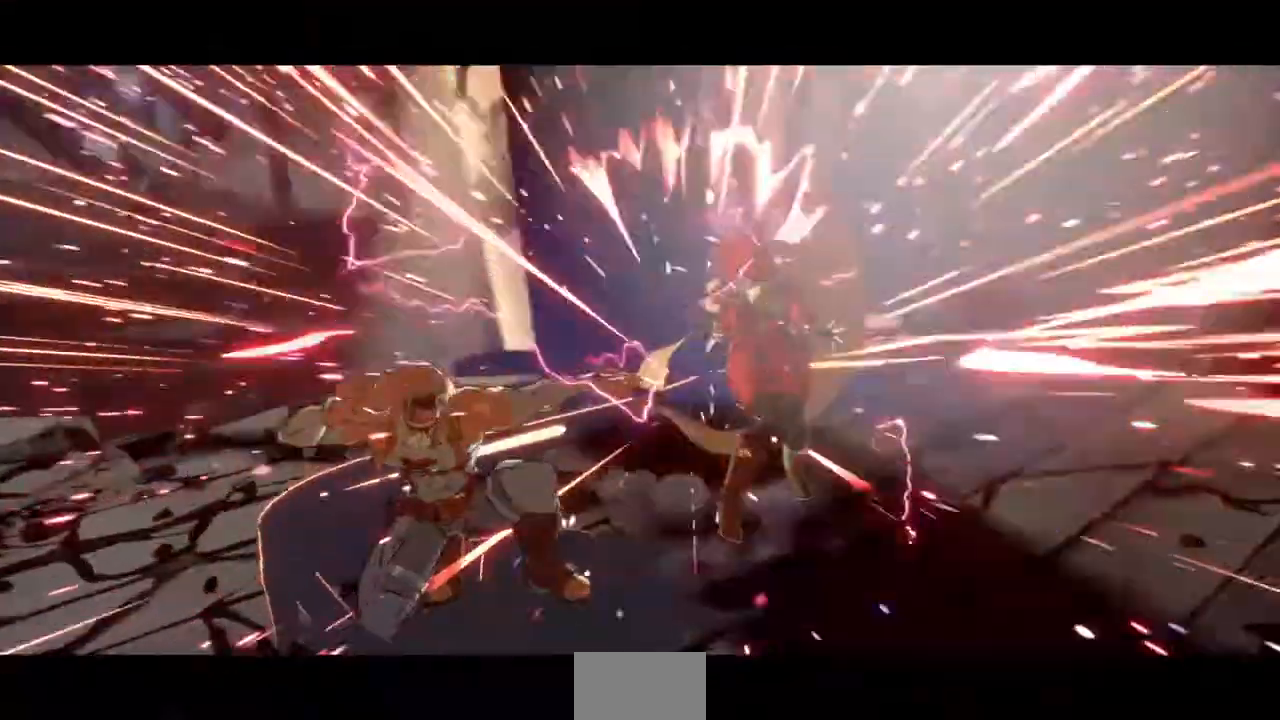
{"buttons": ["DPAD_RIGHT"], "events": [[200, "SQUARE", "down"], [200, "TRIANGLE", "down"], [440, "DPAD_DOWN", "up"], [440, "SQUARE", "up"], [440, "TRIANGLE", "up"]]}
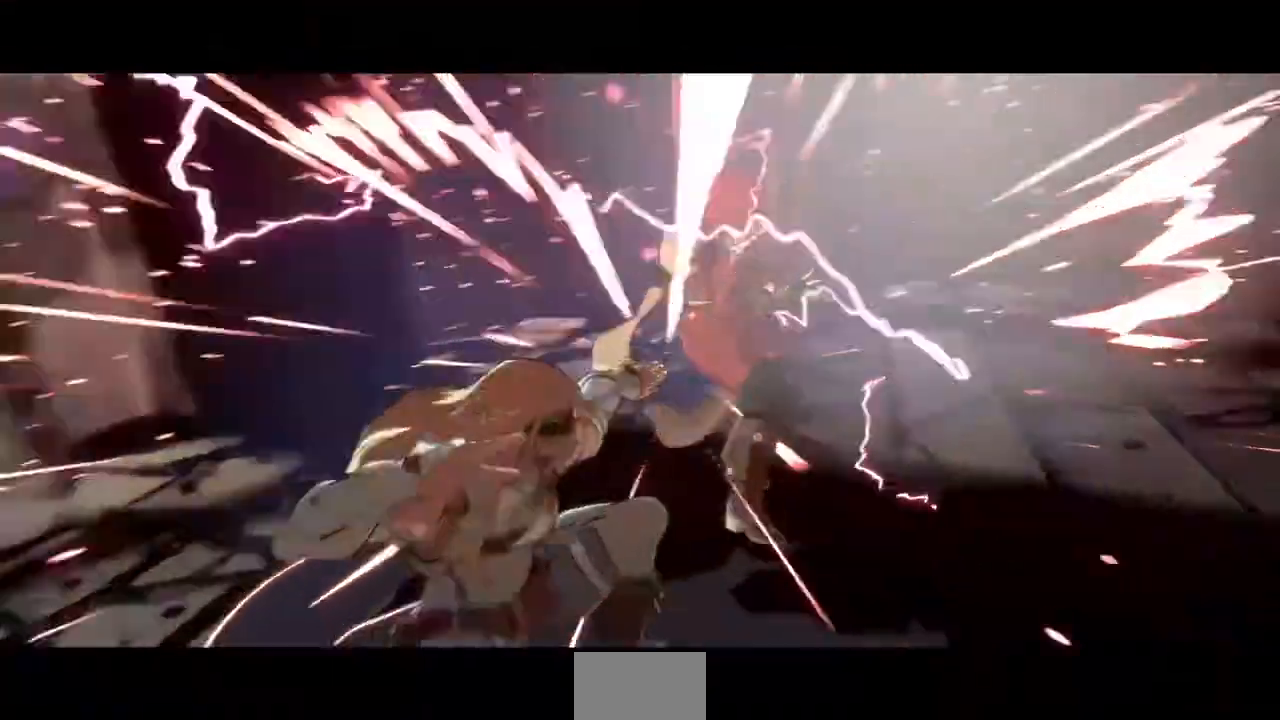
{"buttons": ["CROSS", "SQUARE", "TRIANGLE", "R1"], "events": [[120, "DPAD_RIGHT", "up"], [120, "SQUARE", "down"], [120, "TRIANGLE", "down"], [320, "SQUARE", "up"], [320, "TRIANGLE", "up"], [360, "R1", "down"], [400, "SQUARE", "down"], [400, "TRIANGLE", "down"], [440, "CROSS", "down"]]}
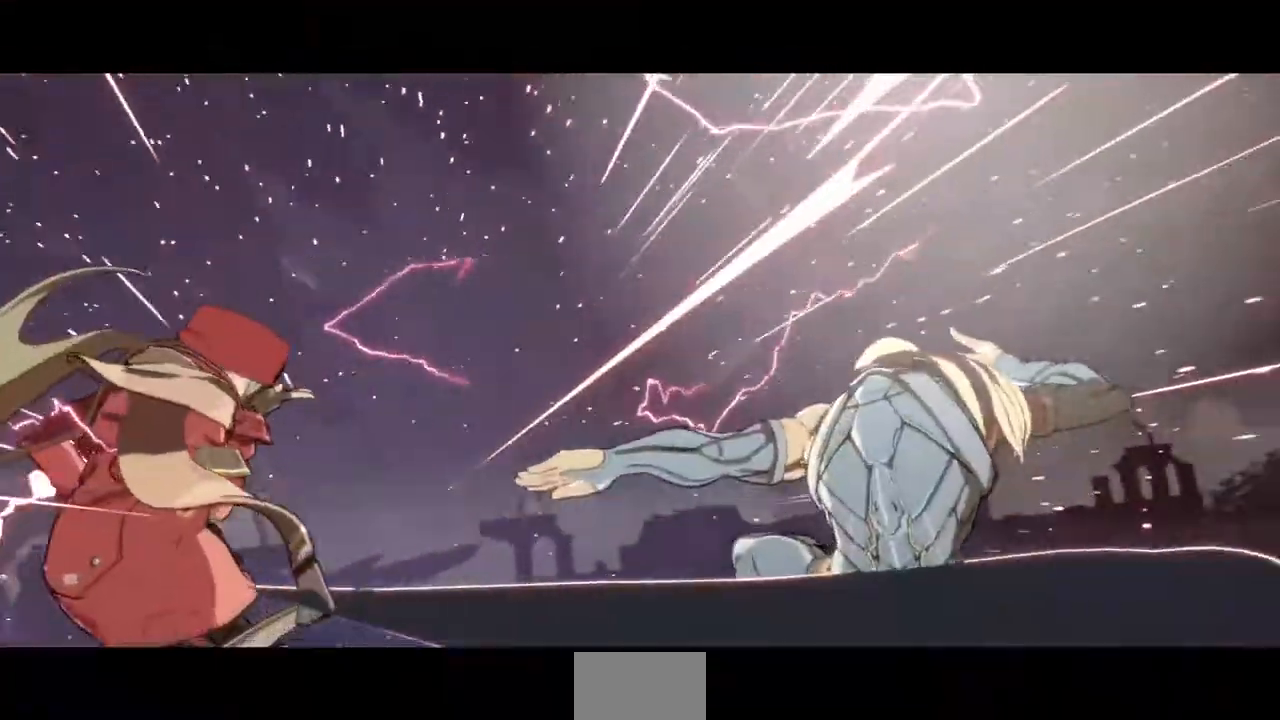
{"buttons": ["CROSS"], "events": [[40, "CROSS", "up"], [40, "R1", "up"], [40, "SQUARE", "up"], [40, "TRIANGLE", "up"], [160, "R1", "down"], [160, "SQUARE", "down"], [160, "TRIANGLE", "down"], [200, "CROSS", "down"], [240, "R1", "up"], [240, "SQUARE", "up"], [240, "TRIANGLE", "up"], [320, "CROSS", "up"], [360, "R1", "down"], [360, "SQUARE", "down"], [360, "TRIANGLE", "down"], [440, "CROSS", "down"], [440, "R1", "up"], [440, "TRIANGLE", "up"], [480, "SQUARE", "up"]]}
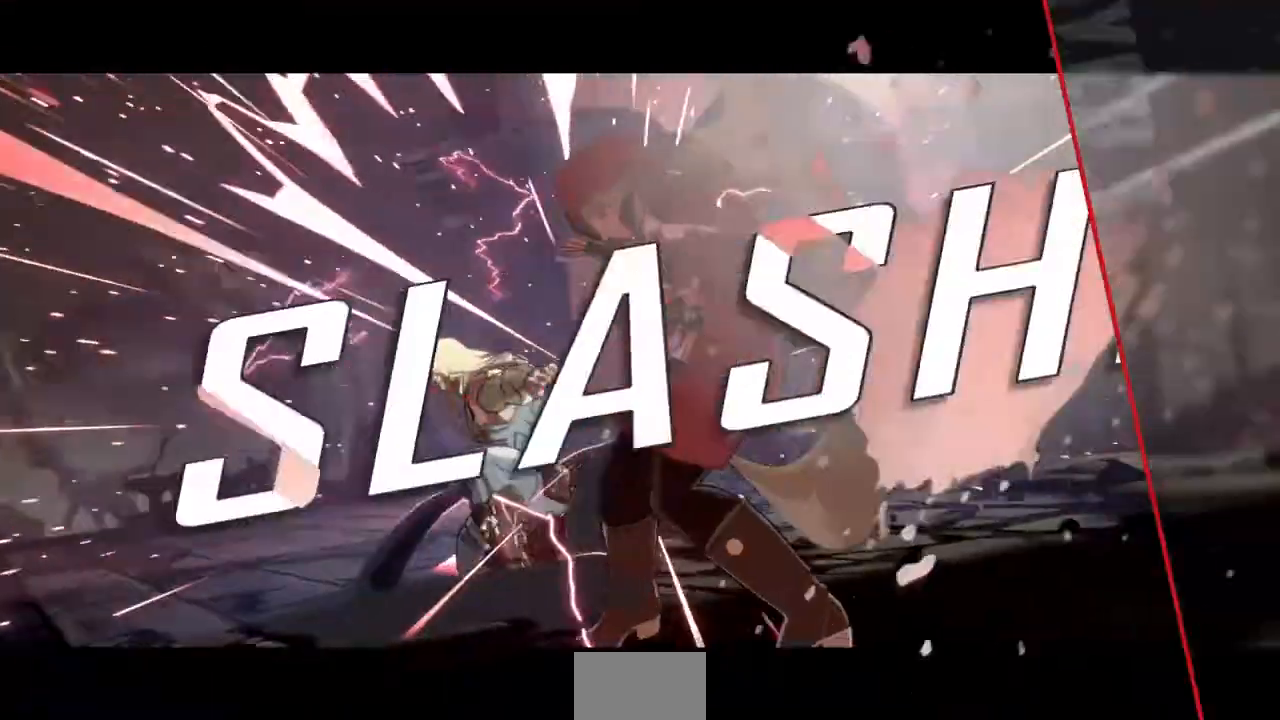
{"buttons": ["SQUARE", "TRIANGLE", "R1"], "events": [[40, "CROSS", "up"], [80, "CROSS", "down"], [80, "R1", "down"], [80, "SQUARE", "down"], [80, "TRIANGLE", "down"], [160, "CROSS", "up"], [160, "R1", "up"], [160, "SQUARE", "up"], [160, "TRIANGLE", "up"], [240, "R1", "down"], [240, "TRIANGLE", "down"], [280, "SQUARE", "down"], [360, "R1", "up"], [360, "SQUARE", "up"], [360, "TRIANGLE", "up"], [480, "R1", "down"], [480, "SQUARE", "down"], [480, "TRIANGLE", "down"]]}
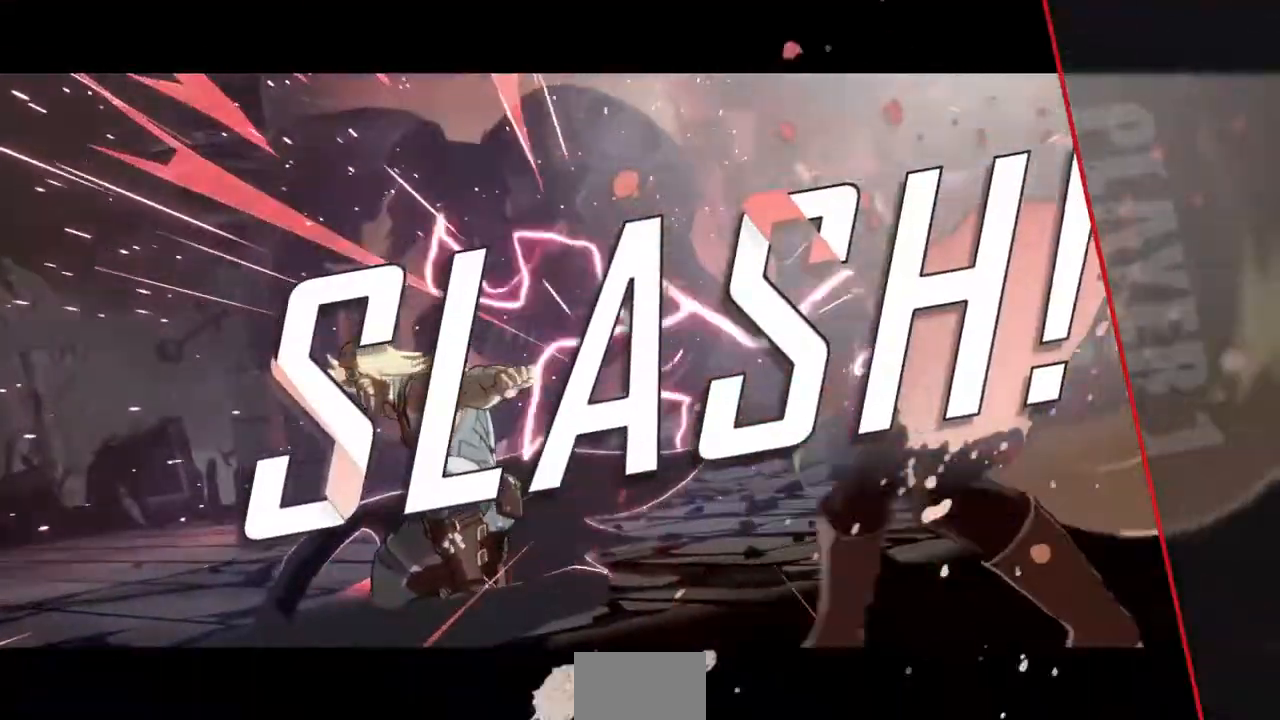
{"buttons": ["CROSS", "SQUARE", "L1", "R1"], "events": [[40, "CROSS", "down"], [40, "DPAD_UP", "down"], [40, "L1", "down"], [120, "L1", "up"], [120, "R1", "up"], [120, "SQUARE", "up"], [120, "TRIANGLE", "up"], [160, "CROSS", "up"], [200, "DPAD_UP", "up"], [200, "L1", "down"], [200, "R1", "down"], [200, "SQUARE", "down"], [240, "CROSS", "down"], [240, "DPAD_UP", "down"], [240, "TRIANGLE", "down"], [320, "L1", "up"], [320, "R1", "up"], [320, "SQUARE", "up"], [320, "TRIANGLE", "up"], [400, "CROSS", "up"], [400, "DPAD_UP", "up"], [440, "CROSS", "down"], [440, "L1", "down"], [440, "R1", "down"], [440, "SQUARE", "down"]]}